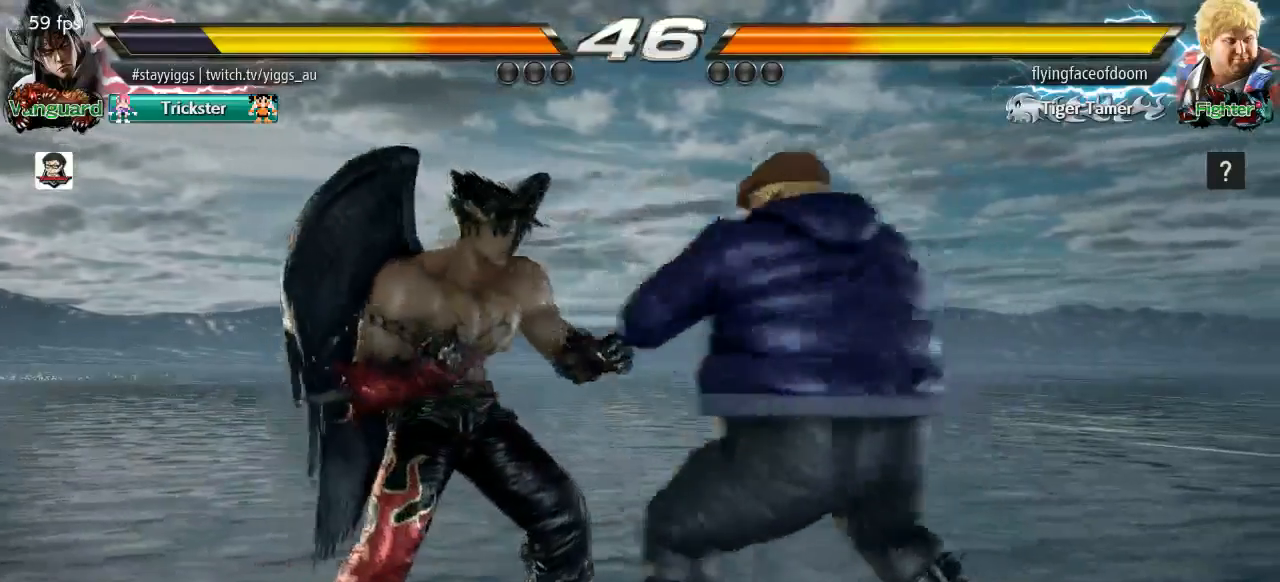
Gameplay with a controller (arcade stick); each line is a JSON object with the inputs held at the frame after it. "events" lists button and stick changes between this image and that frame as [ms after this image, input, new state], when the widget could be followed in between. Not read: L3 R3 SELECT START.
{"buttons": ["SQUARE"], "left_stick": "center", "events": [[117, "left_stick", "center"], [483, "SQUARE", "down"]]}
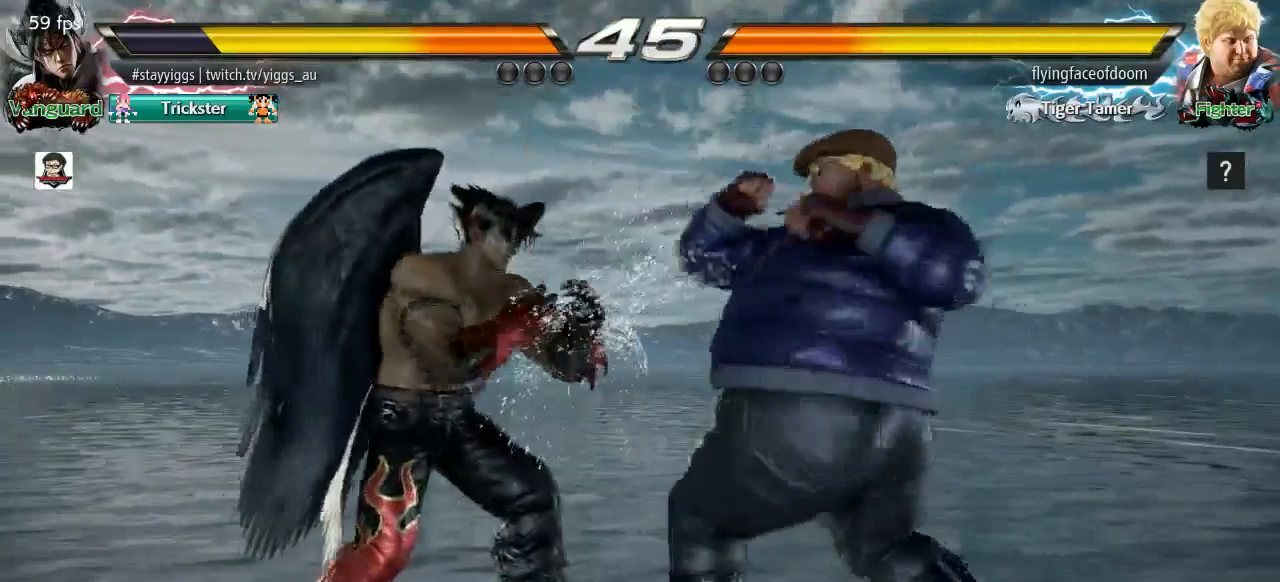
{"buttons": [], "left_stick": "center", "events": [[50, "SQUARE", "up"], [117, "SQUARE", "down"], [250, "SQUARE", "up"]]}
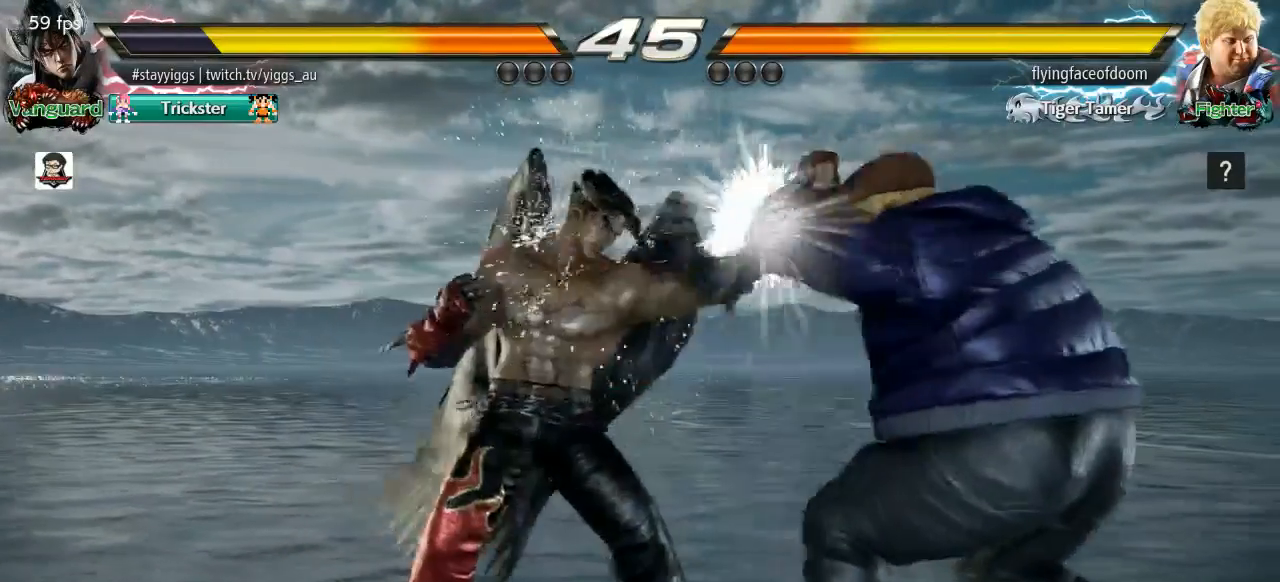
{"buttons": [], "left_stick": "center", "events": [[233, "left_stick", "down"], [300, "left_stick", "center"]]}
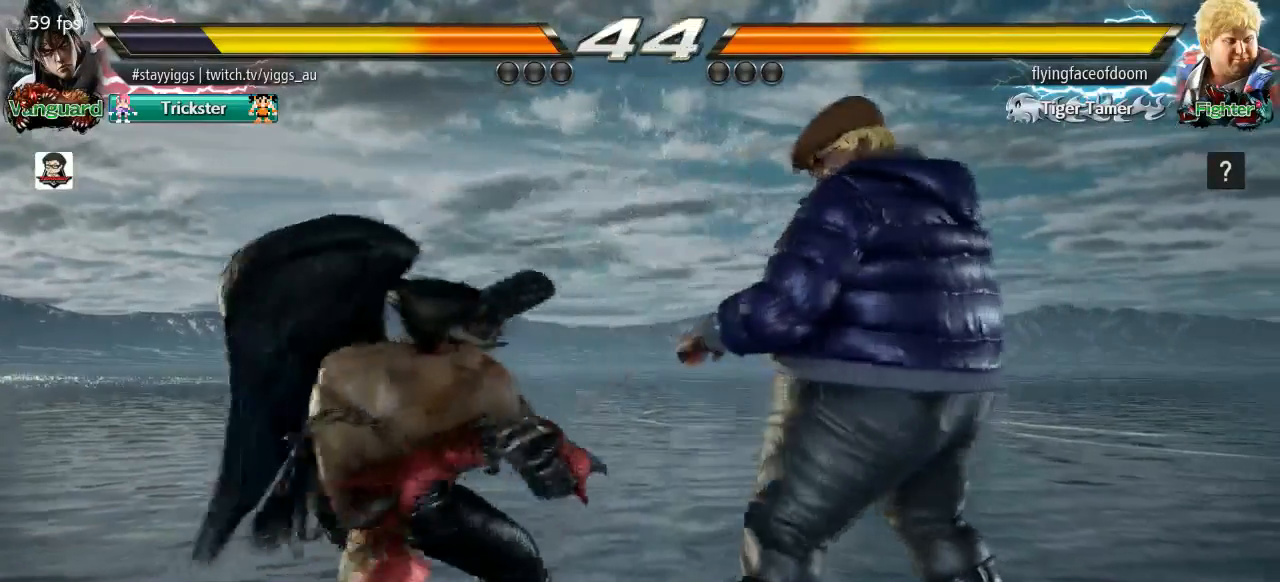
{"buttons": ["CIRCLE"], "left_stick": "center", "events": [[50, "left_stick", "right"], [150, "left_stick", "down"], [200, "CIRCLE", "down"], [200, "left_stick", "down-right"], [417, "left_stick", "center"]]}
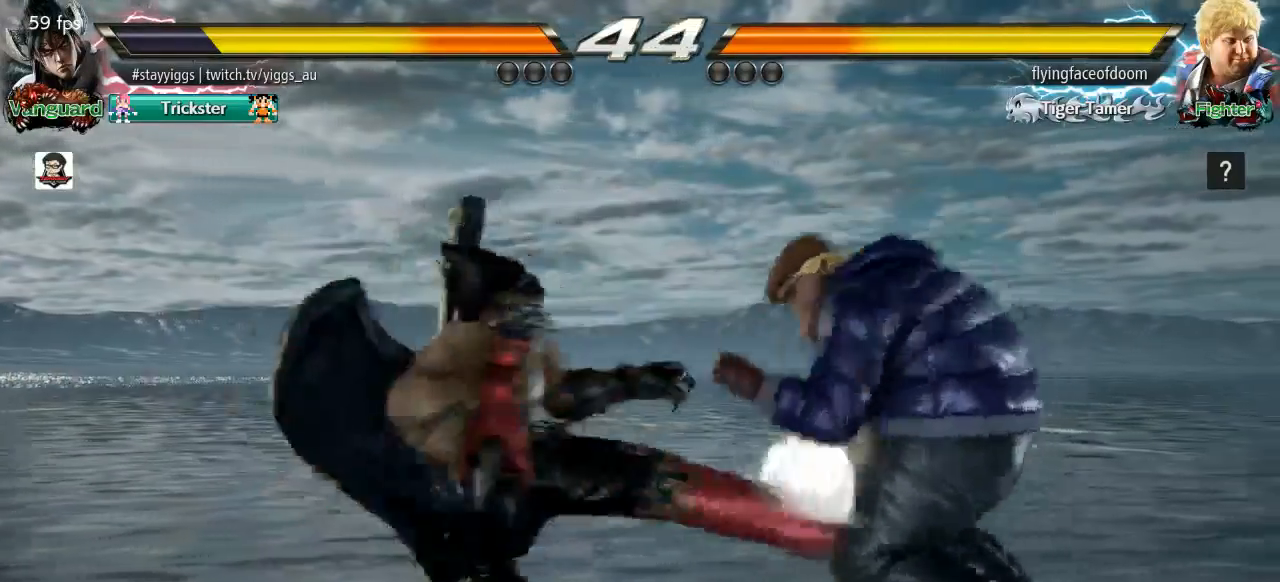
{"buttons": [], "left_stick": "left", "events": [[300, "CIRCLE", "up"], [433, "left_stick", "left"]]}
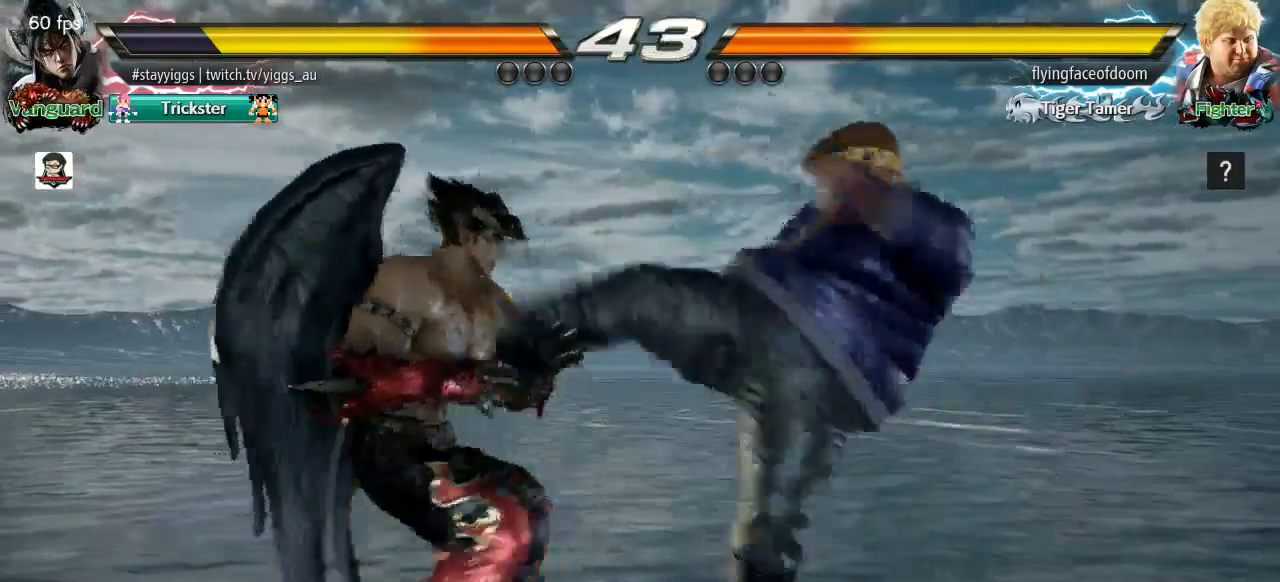
{"buttons": [], "left_stick": "center", "events": [[400, "left_stick", "center"]]}
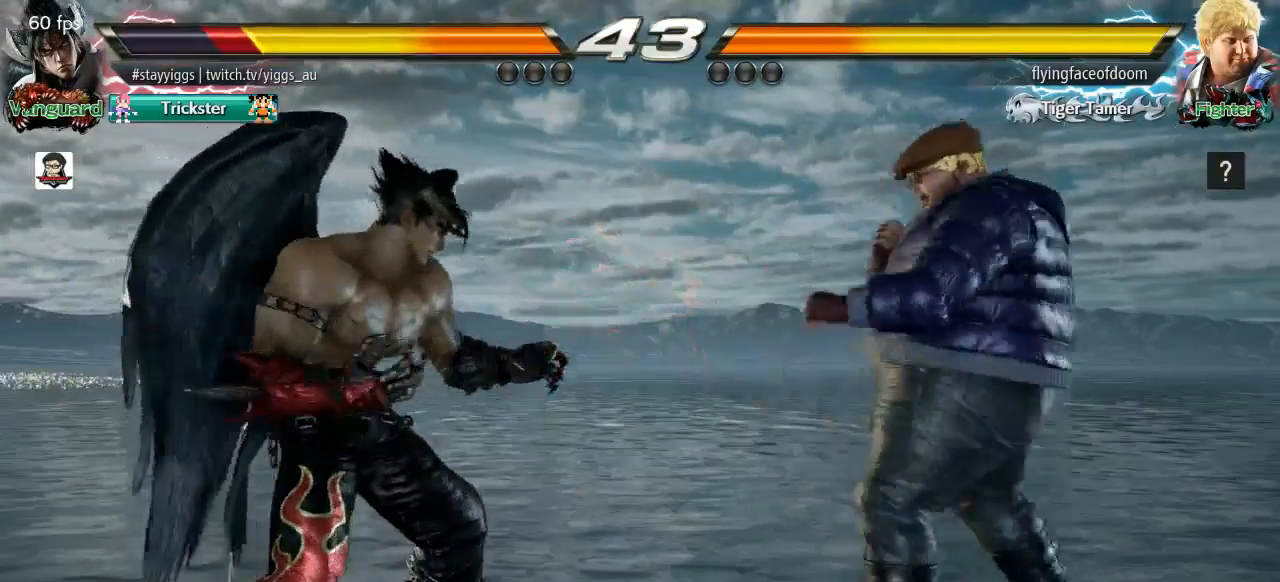
{"buttons": [], "left_stick": "down", "events": [[283, "left_stick", "right"], [383, "left_stick", "center"], [433, "left_stick", "down"]]}
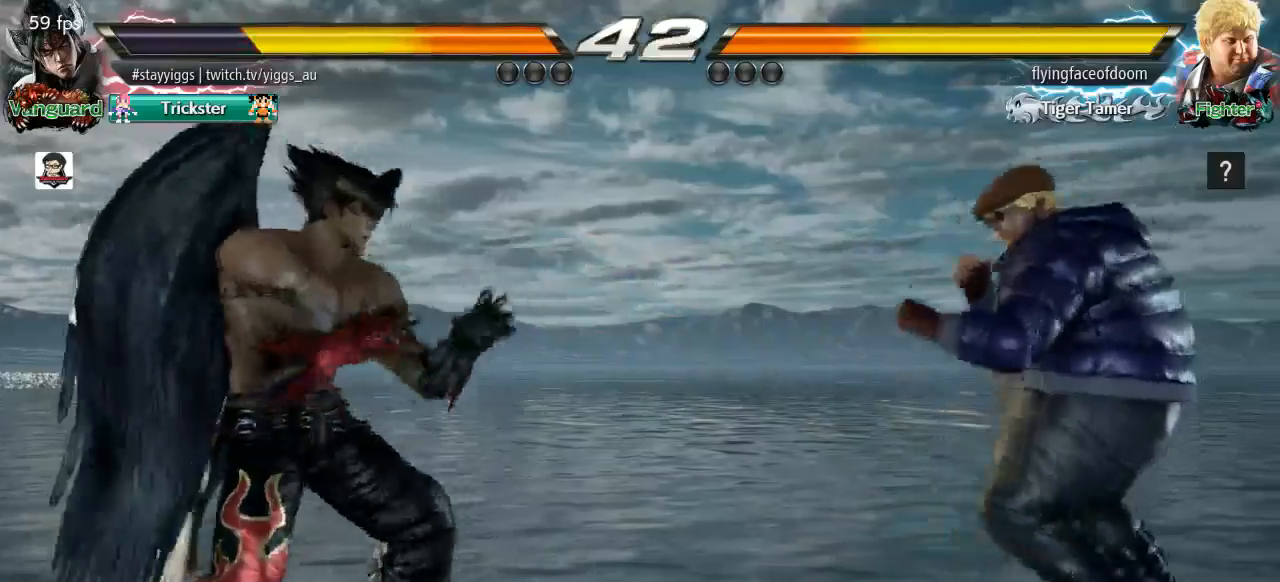
{"buttons": ["CIRCLE"], "left_stick": "down-right", "events": [[33, "left_stick", "right"], [83, "left_stick", "center"], [150, "left_stick", "right"], [317, "left_stick", "down-right"], [350, "CIRCLE", "down"]]}
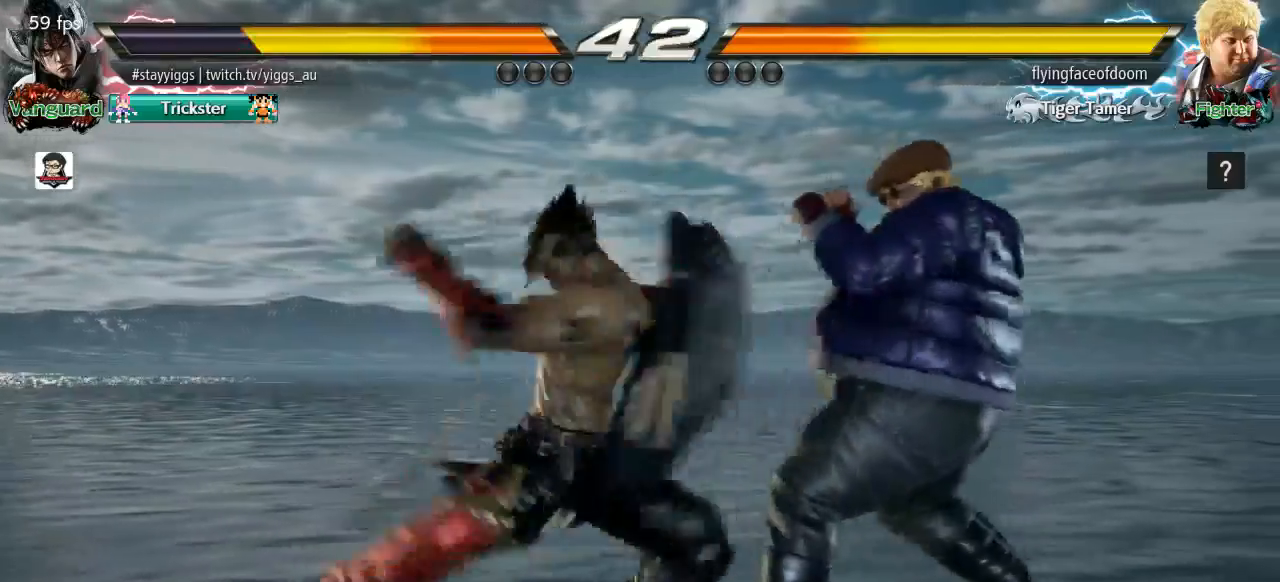
{"buttons": ["CIRCLE"], "left_stick": "center", "events": [[83, "left_stick", "center"]]}
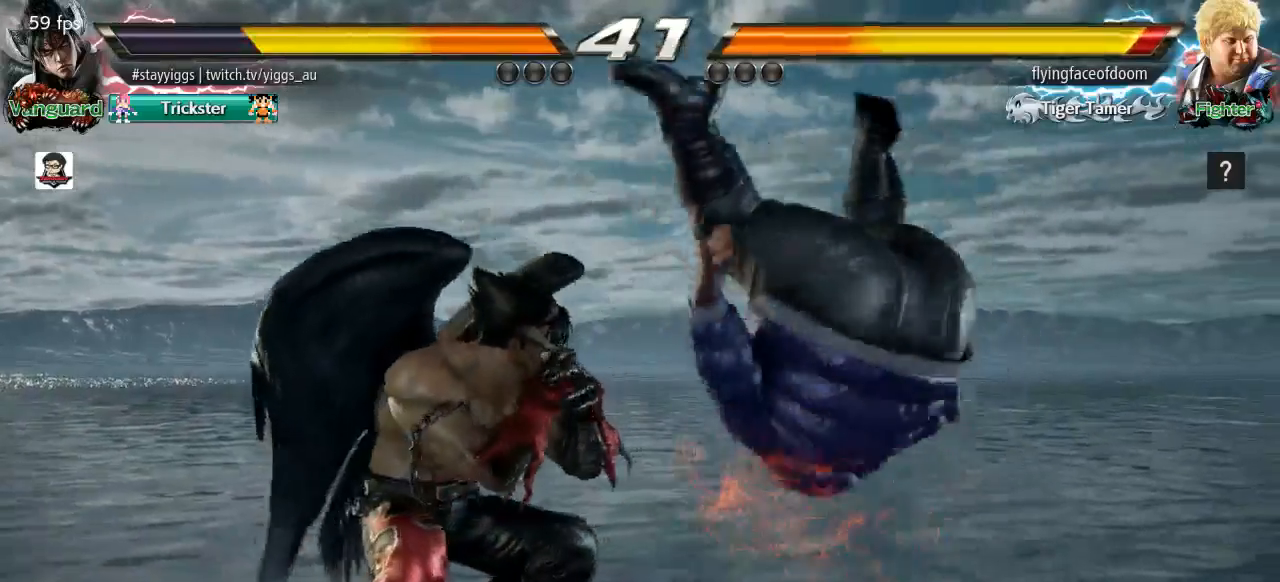
{"buttons": [], "left_stick": "center", "events": [[150, "SQUARE", "down"], [217, "SQUARE", "up"], [283, "SQUARE", "down"], [383, "CIRCLE", "up"], [383, "SQUARE", "up"]]}
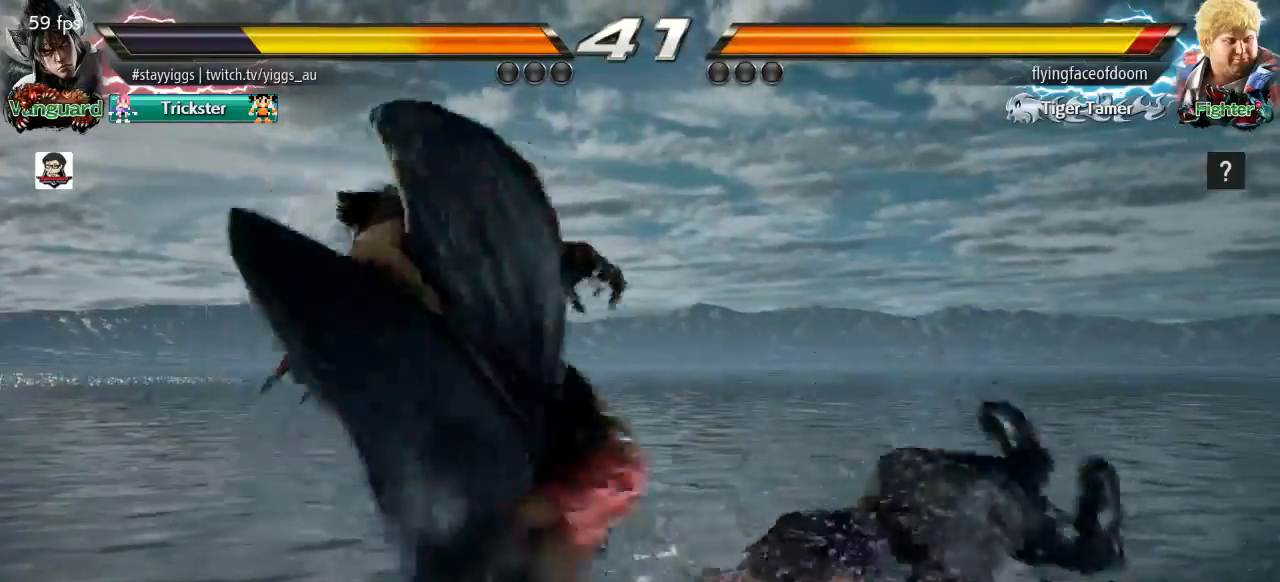
{"buttons": [], "left_stick": "center", "events": []}
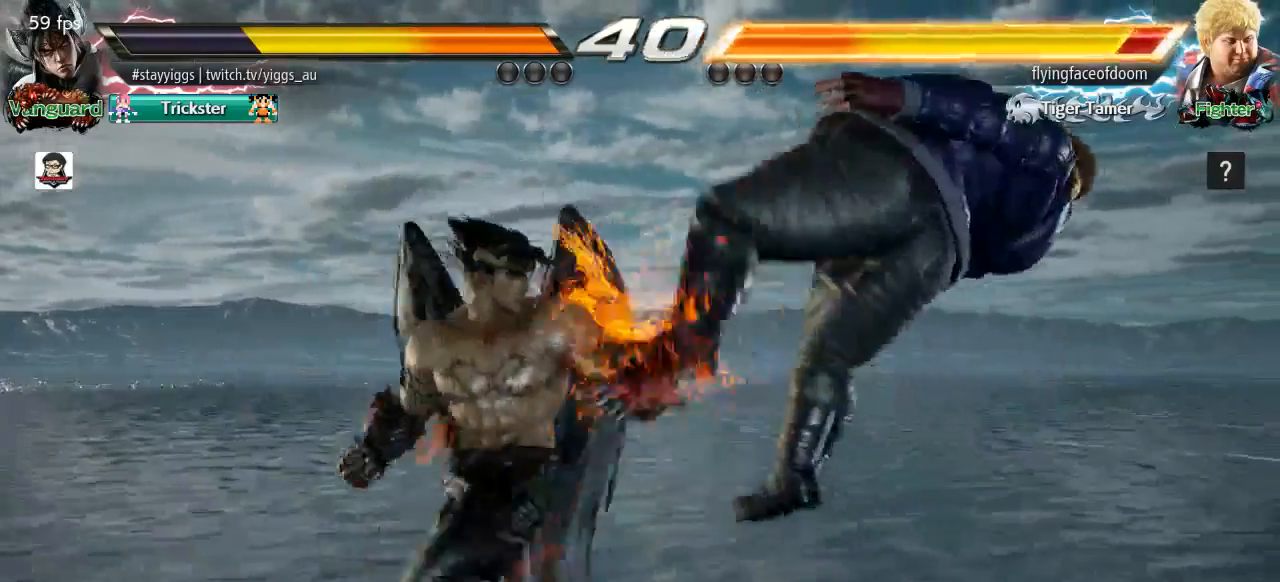
{"buttons": [], "left_stick": "left", "events": [[50, "TRIANGLE", "down"], [183, "TRIANGLE", "up"], [483, "left_stick", "left"]]}
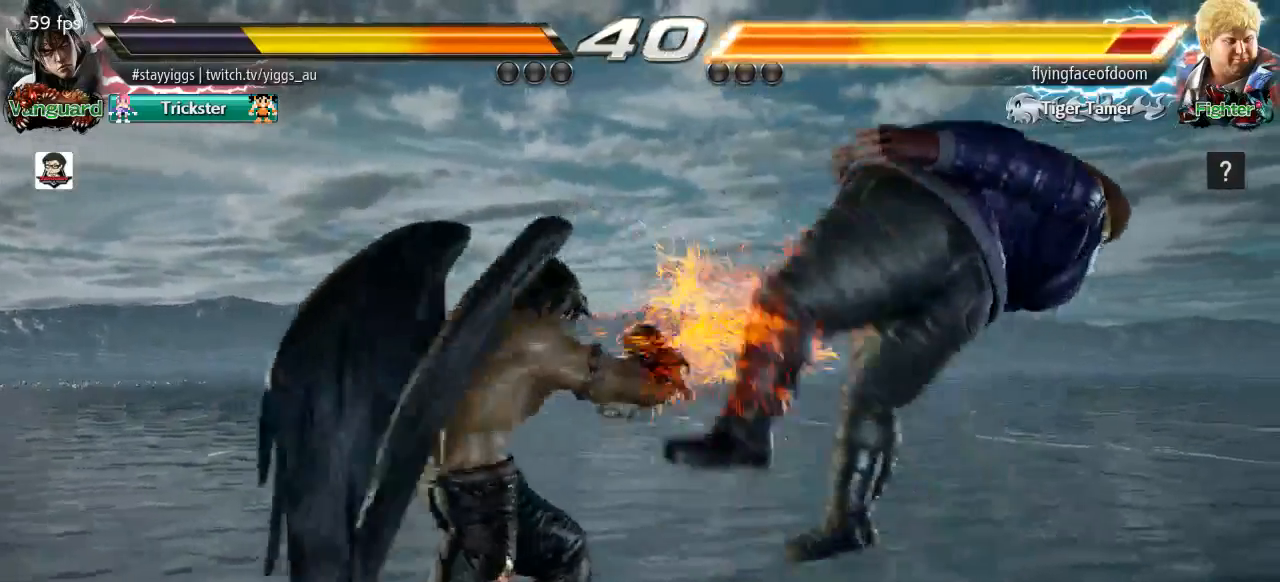
{"buttons": [], "left_stick": "left", "events": [[50, "TRIANGLE", "down"], [117, "TRIANGLE", "up"], [283, "CROSS", "down"], [383, "CROSS", "up"]]}
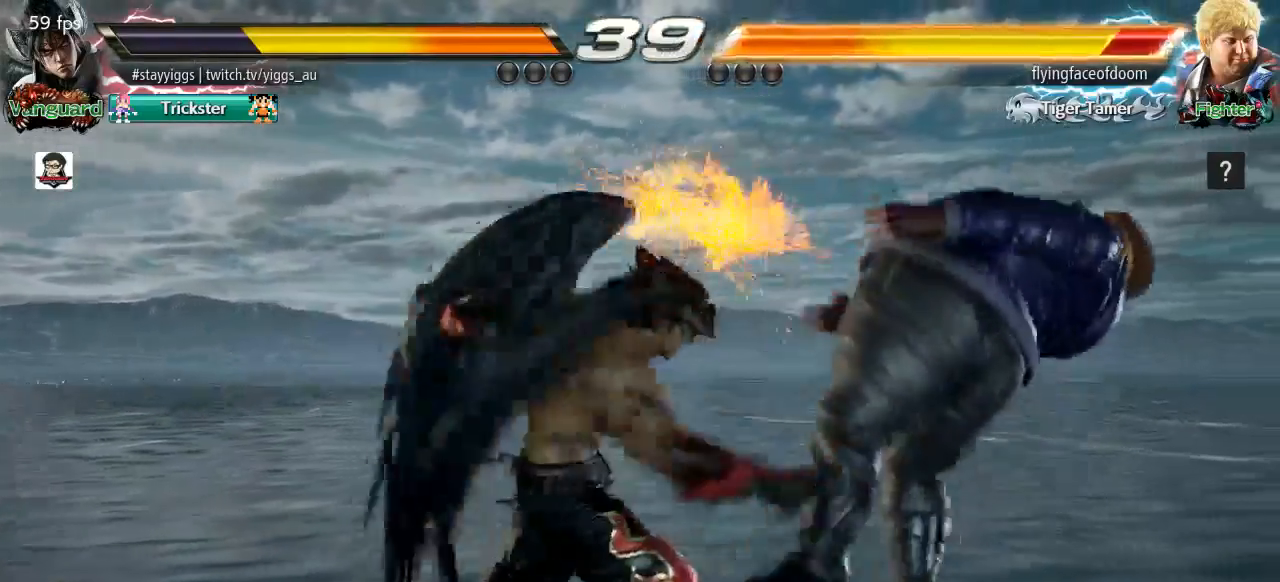
{"buttons": [], "left_stick": "center", "events": [[217, "CROSS", "down"], [317, "CROSS", "up"], [317, "left_stick", "center"]]}
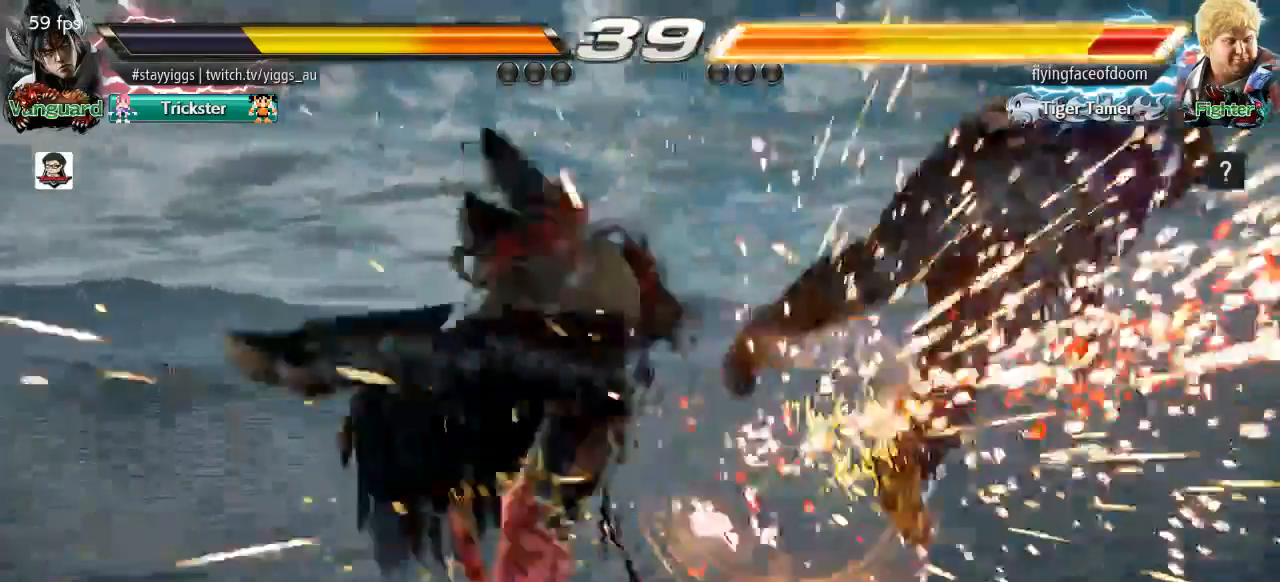
{"buttons": [], "left_stick": "right", "events": [[283, "left_stick", "right"], [383, "left_stick", "center"], [483, "left_stick", "right"]]}
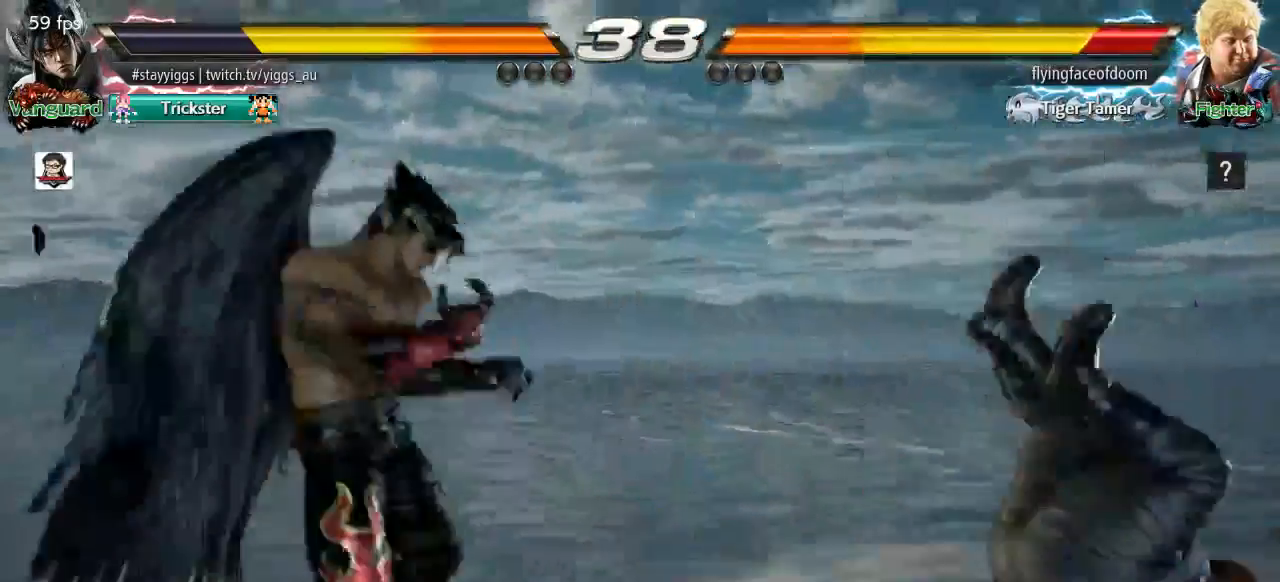
{"buttons": [], "left_stick": "center", "events": [[167, "CROSS", "down"], [250, "CROSS", "up"], [350, "SQUARE", "down"], [383, "left_stick", "center"], [450, "SQUARE", "up"]]}
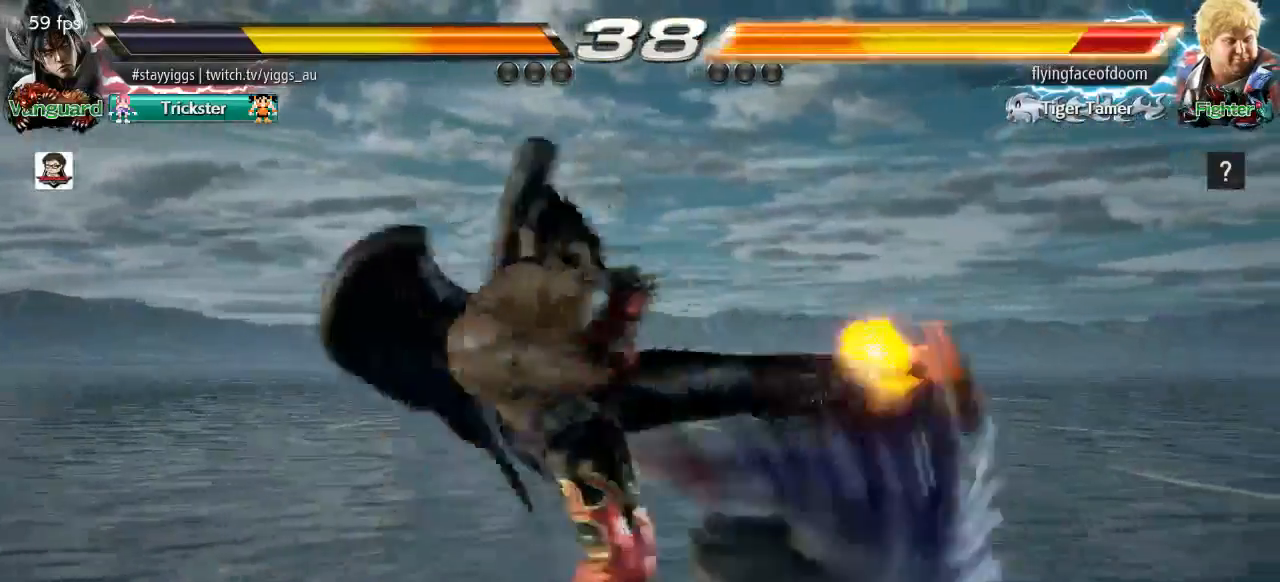
{"buttons": [], "left_stick": "center", "events": [[317, "CIRCLE", "down"], [417, "CIRCLE", "up"]]}
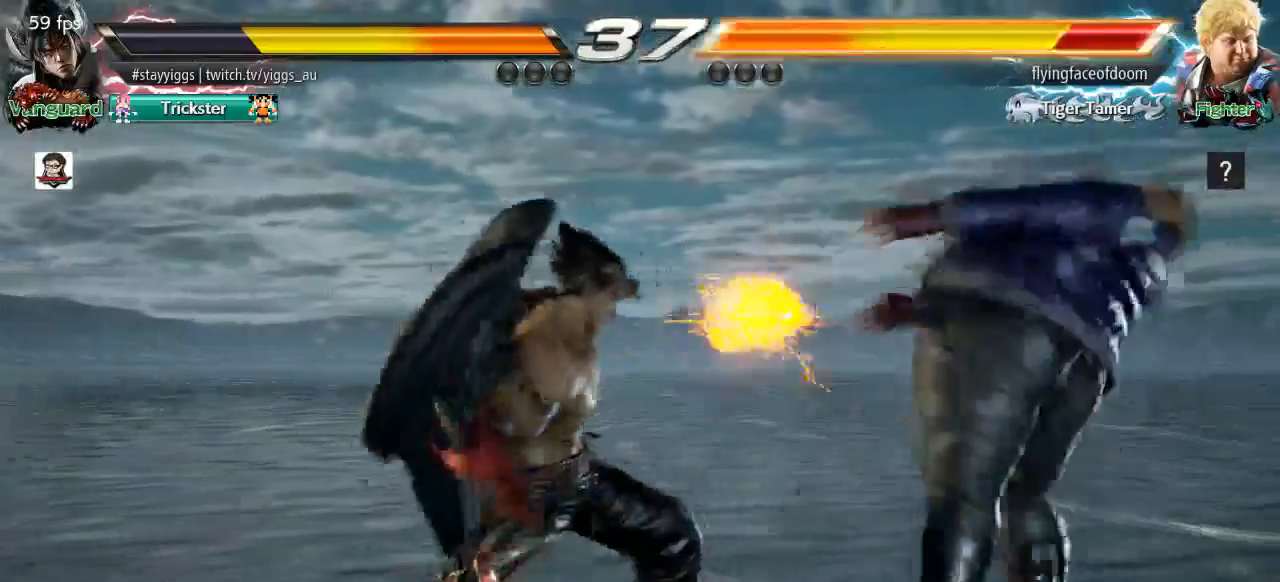
{"buttons": [], "left_stick": "center", "events": []}
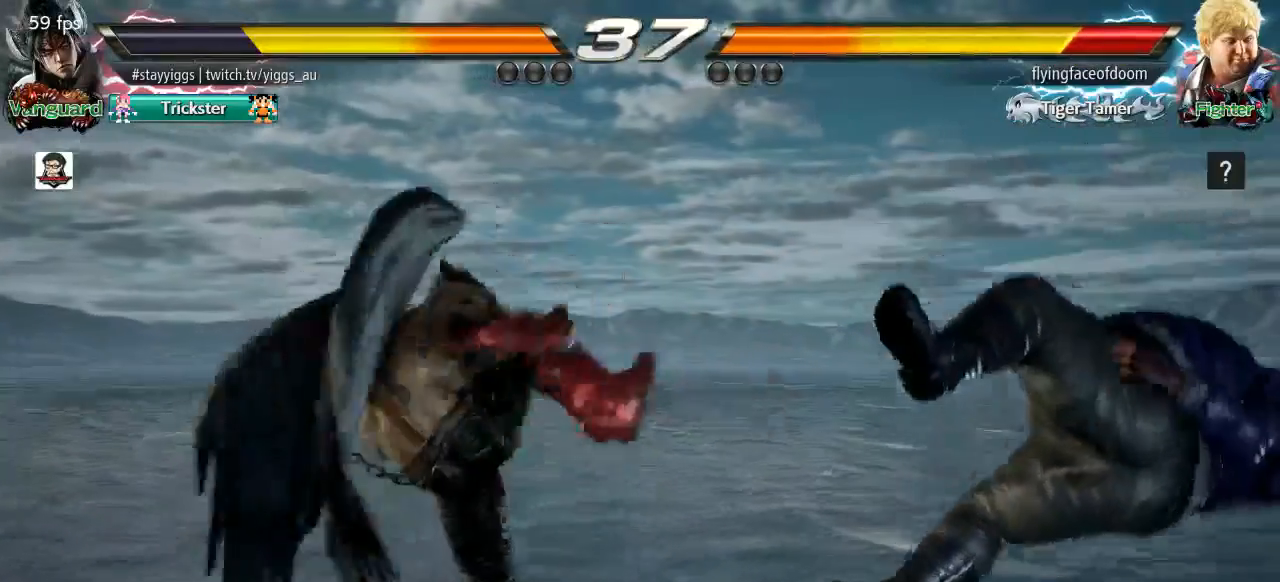
{"buttons": [], "left_stick": "right", "events": [[417, "left_stick", "right"]]}
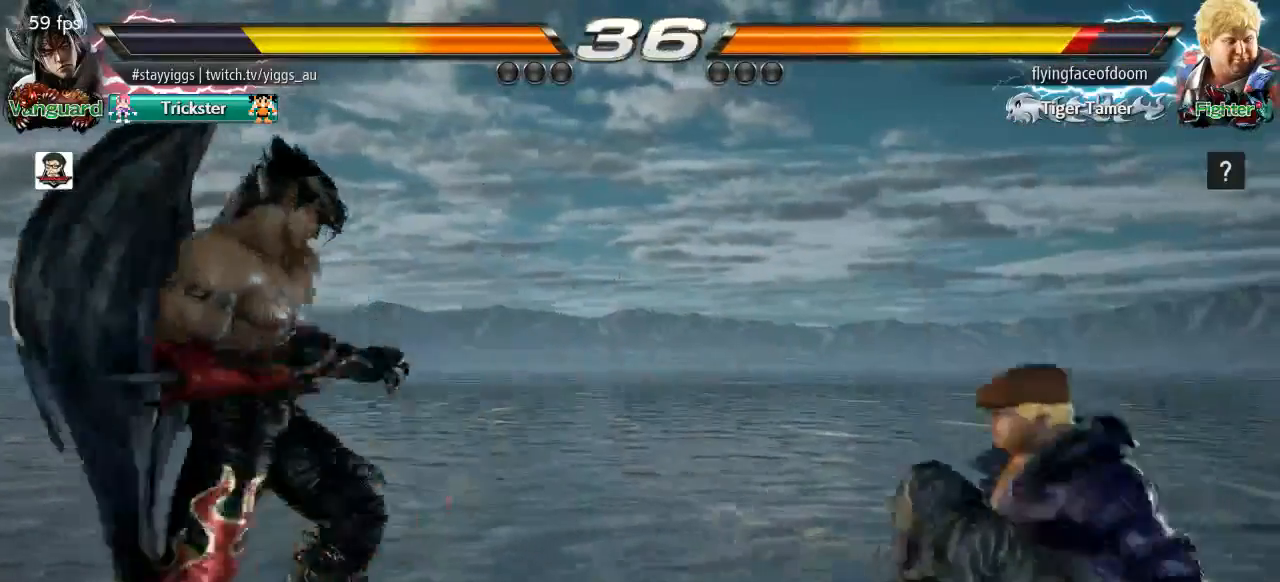
{"buttons": [], "left_stick": "center", "events": [[17, "left_stick", "center"], [83, "left_stick", "right"], [217, "CROSS", "down"], [317, "CROSS", "up"], [317, "left_stick", "center"]]}
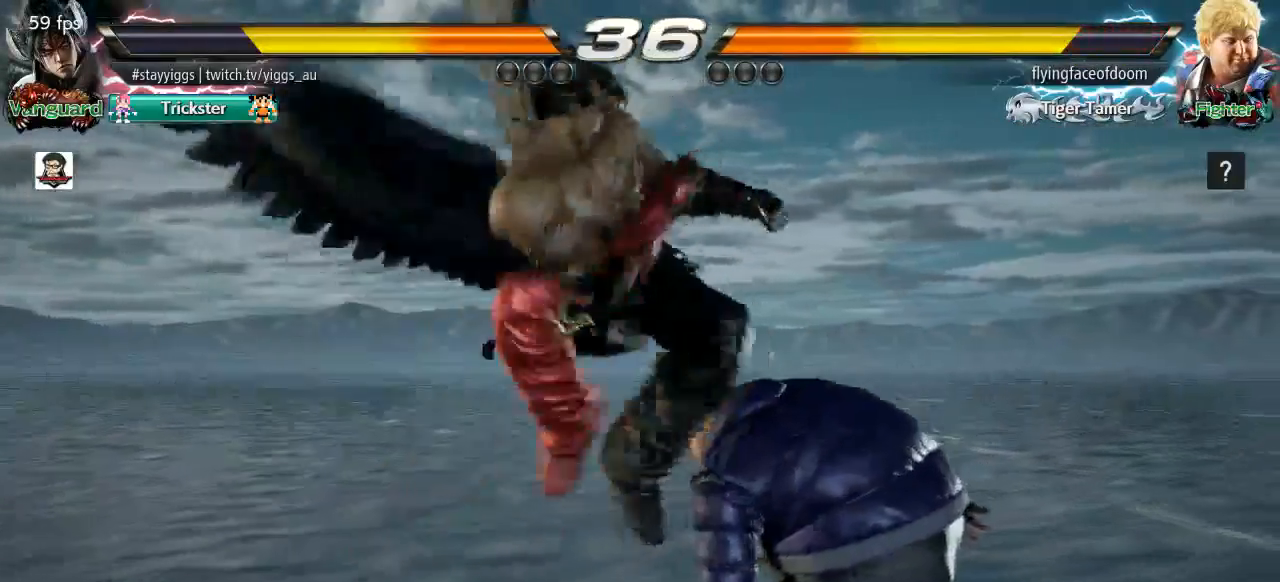
{"buttons": [], "left_stick": "center", "events": []}
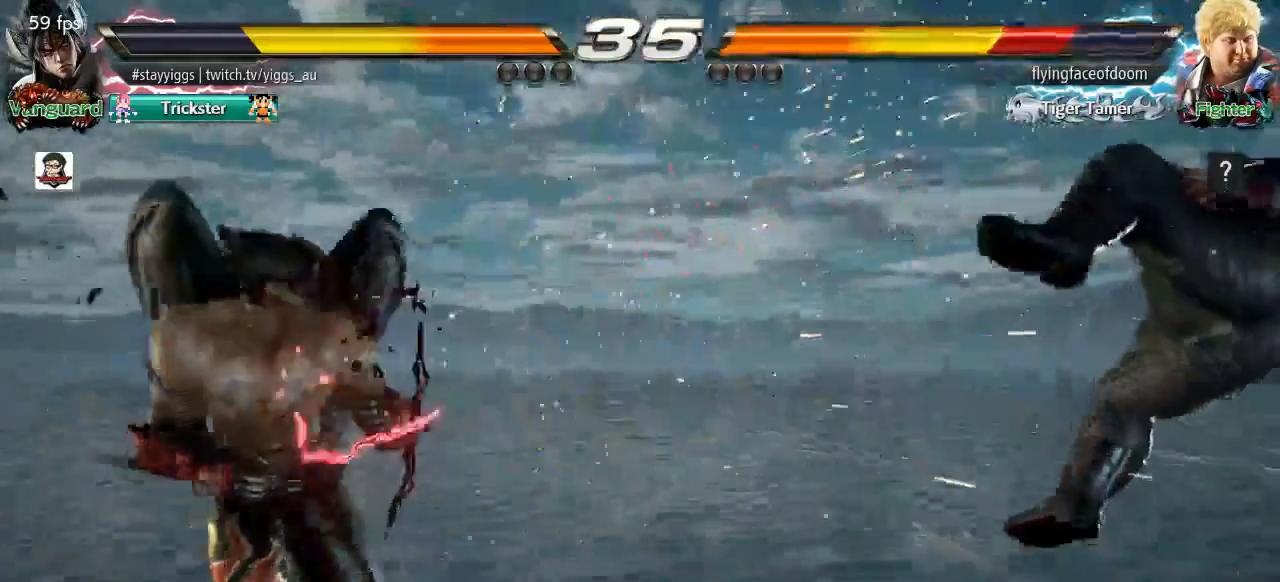
{"buttons": [], "left_stick": "right", "events": [[83, "left_stick", "right"], [183, "left_stick", "center"], [267, "left_stick", "right"]]}
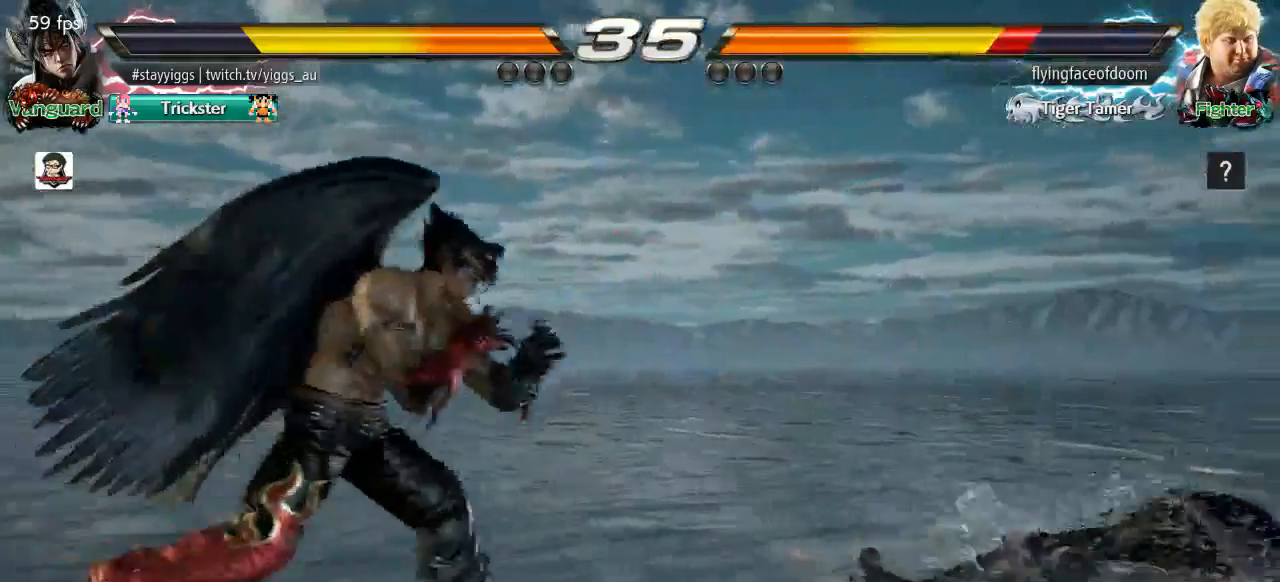
{"buttons": [], "left_stick": "center", "events": [[250, "left_stick", "left"], [350, "left_stick", "center"]]}
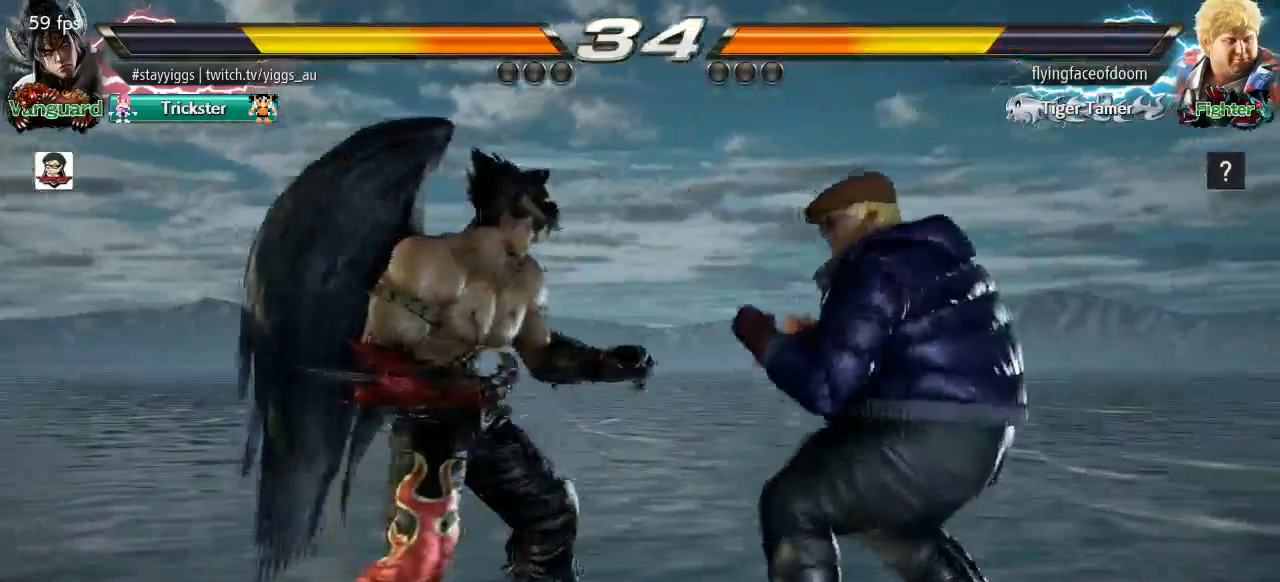
{"buttons": [], "left_stick": "center", "events": []}
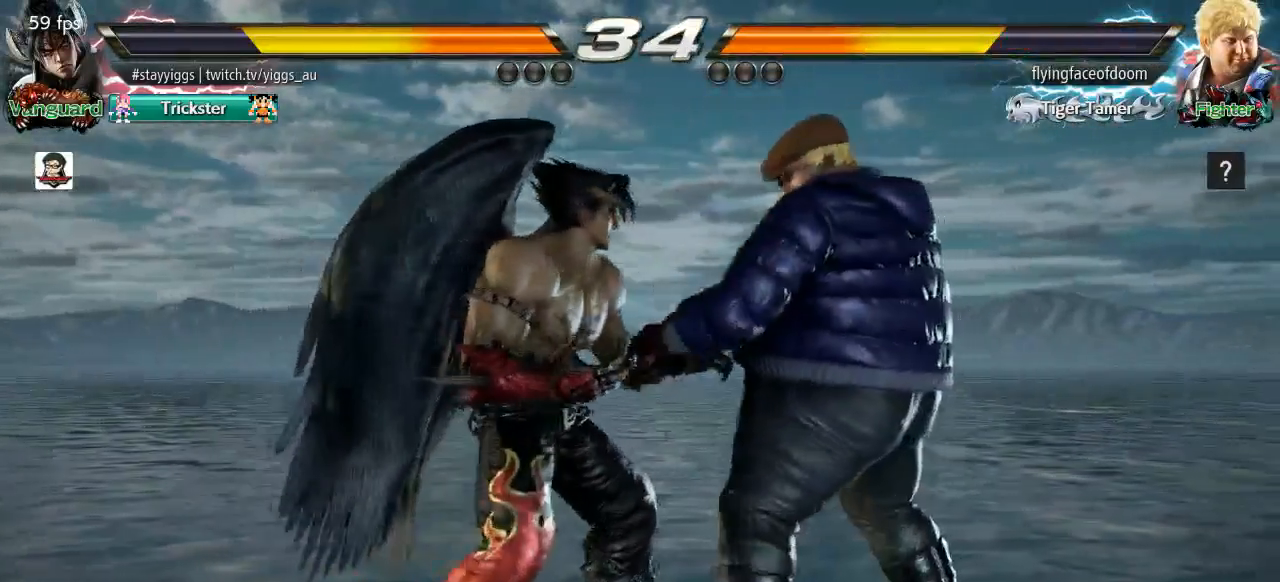
{"buttons": ["CIRCLE"], "left_stick": "down-right", "events": [[217, "left_stick", "right"], [350, "CIRCLE", "down"], [350, "left_stick", "down-right"]]}
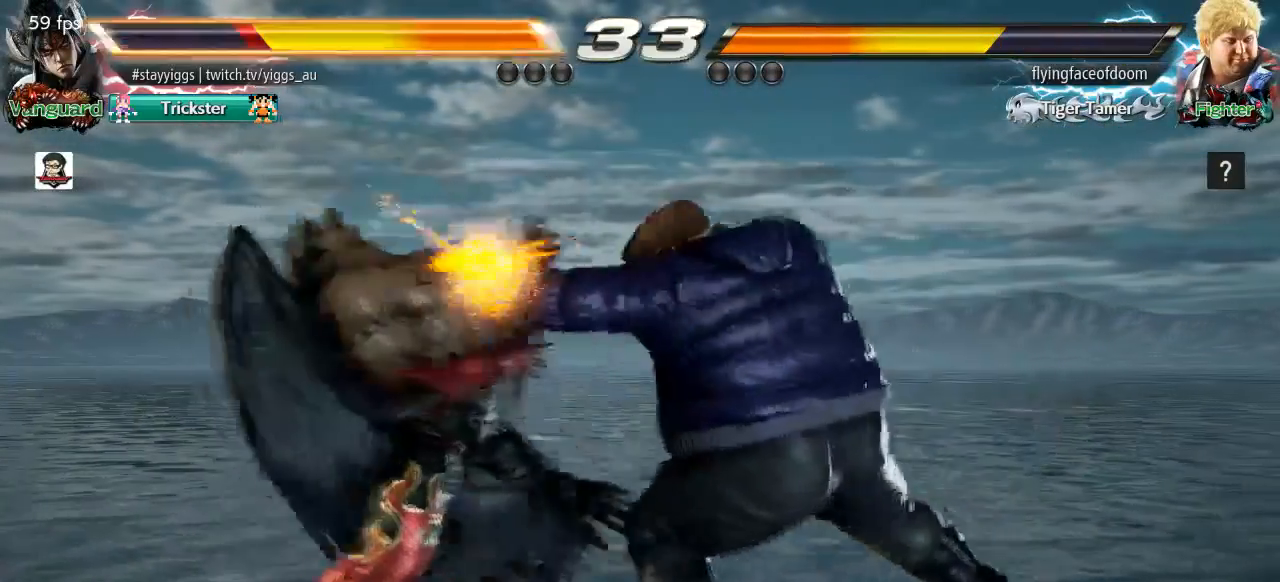
{"buttons": [], "left_stick": "left", "events": [[83, "left_stick", "center"], [383, "CIRCLE", "up"], [383, "left_stick", "left"]]}
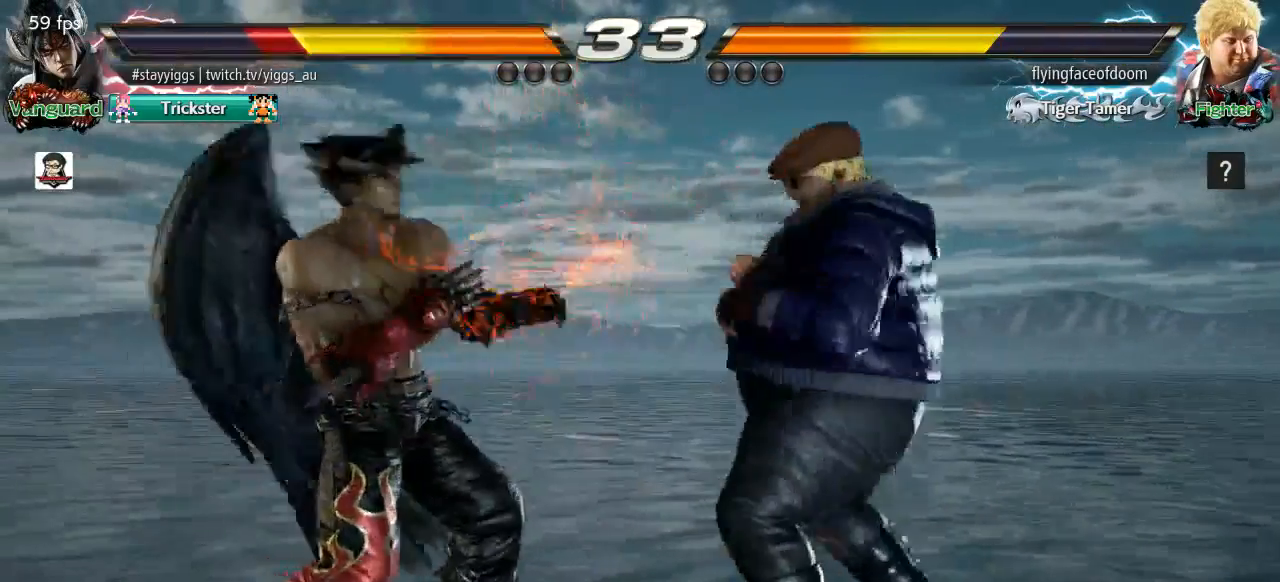
{"buttons": [], "left_stick": "center", "events": [[183, "left_stick", "center"]]}
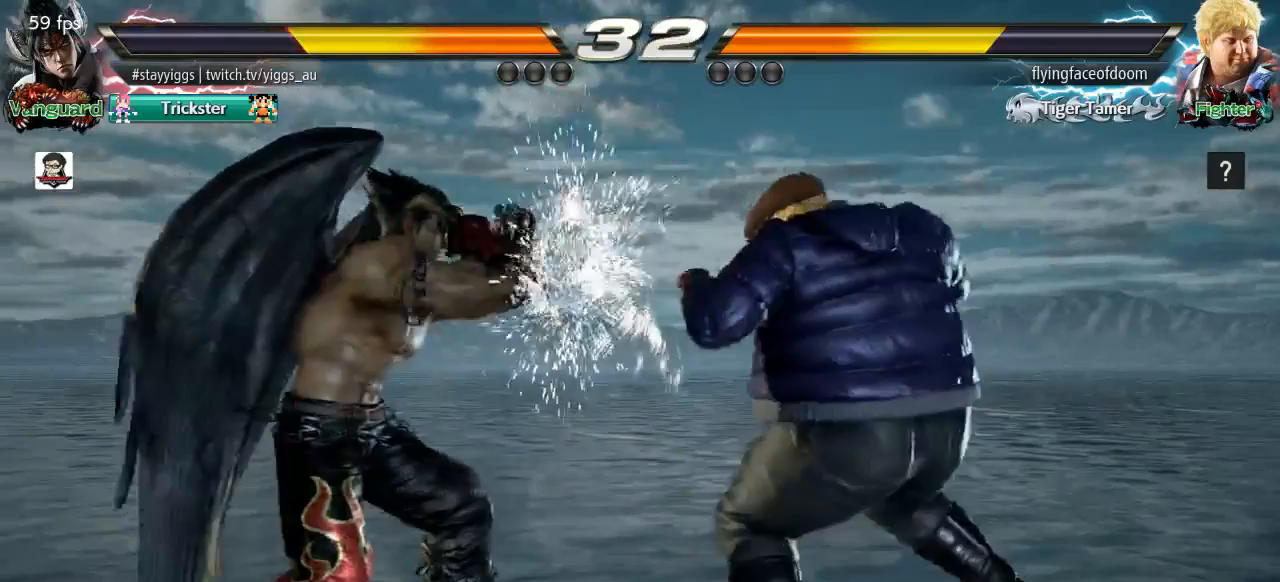
{"buttons": [], "left_stick": "center", "events": []}
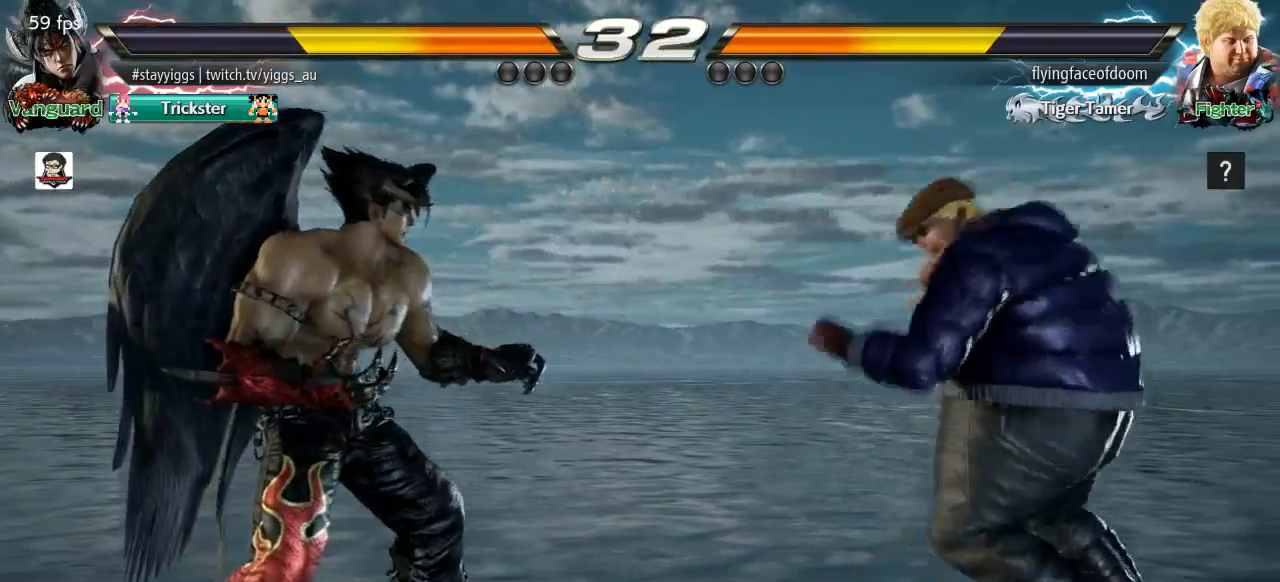
{"buttons": [], "left_stick": "center", "events": []}
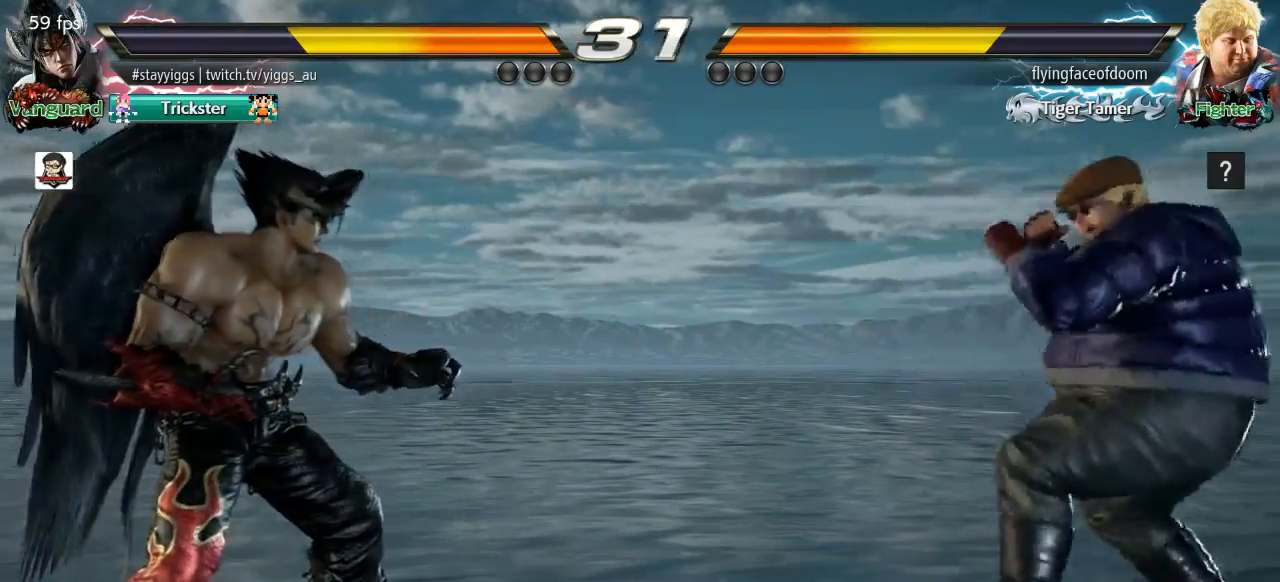
{"buttons": [], "left_stick": "center", "events": [[250, "left_stick", "up-right"], [283, "CIRCLE", "down"], [383, "CIRCLE", "up"], [483, "left_stick", "center"]]}
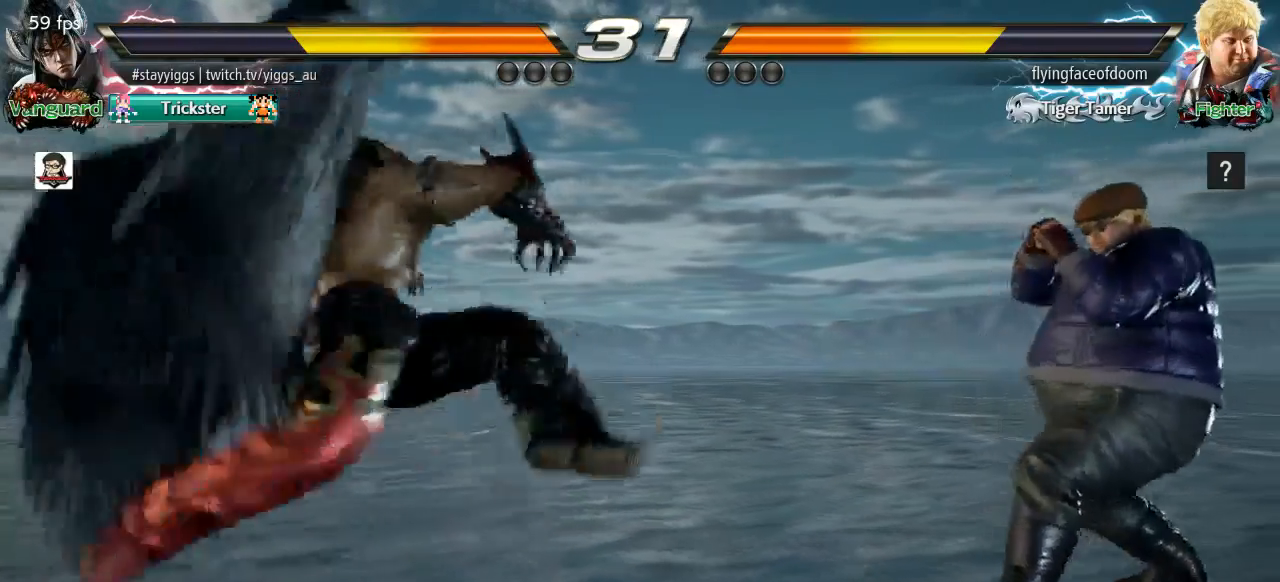
{"buttons": [], "left_stick": "center", "events": []}